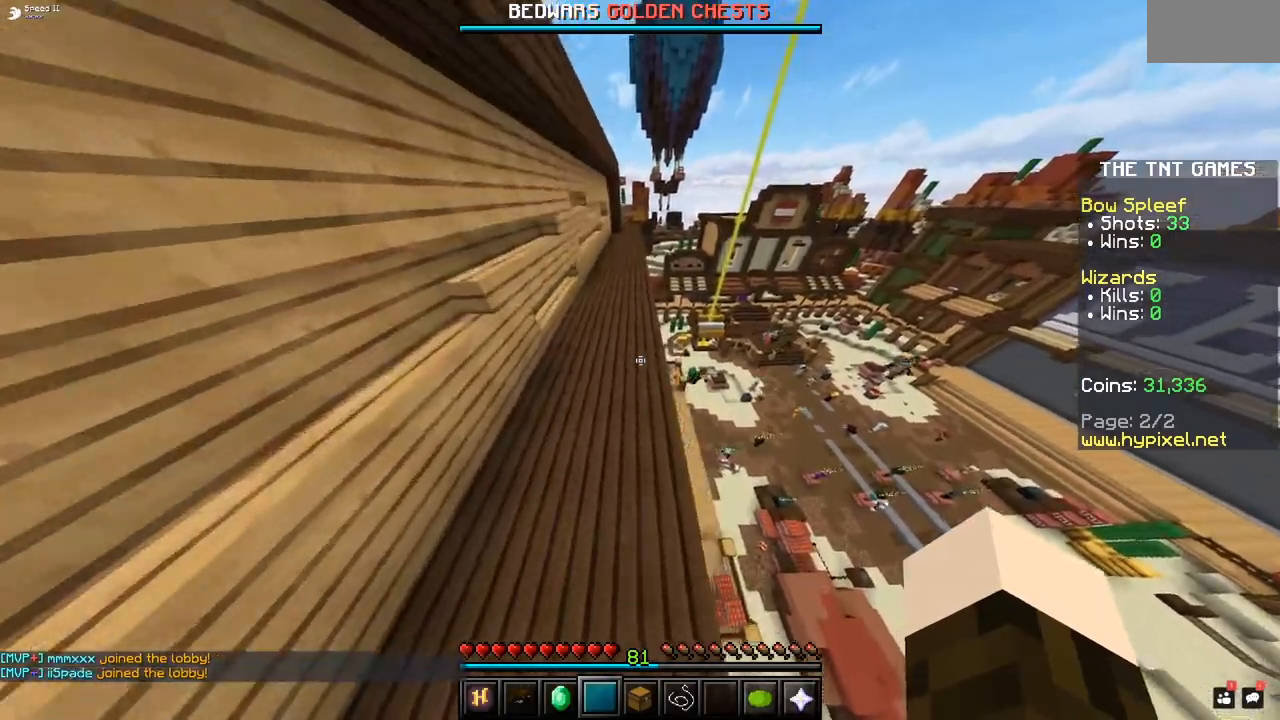
Gameplay with keyboard and mouse; each line is a JSON object with the keys and mouse buttons held at the frame after it. "events" lists presses ("down") and releases ("up") of "mouse_left" and "mouse_right" between this image and that frame as [ms after this image, input, new state], when the widget could be followed in between. "mouse_left", "mouse_right" = the "left", "right" buttons of the "mouse" list. No other keys are recorded. Fast repeated clicks can show as one long hold. Mouse movement is not recorded.
{"keys": [], "mouse": ["left"], "events": [[400, "mouse_left", "down"]]}
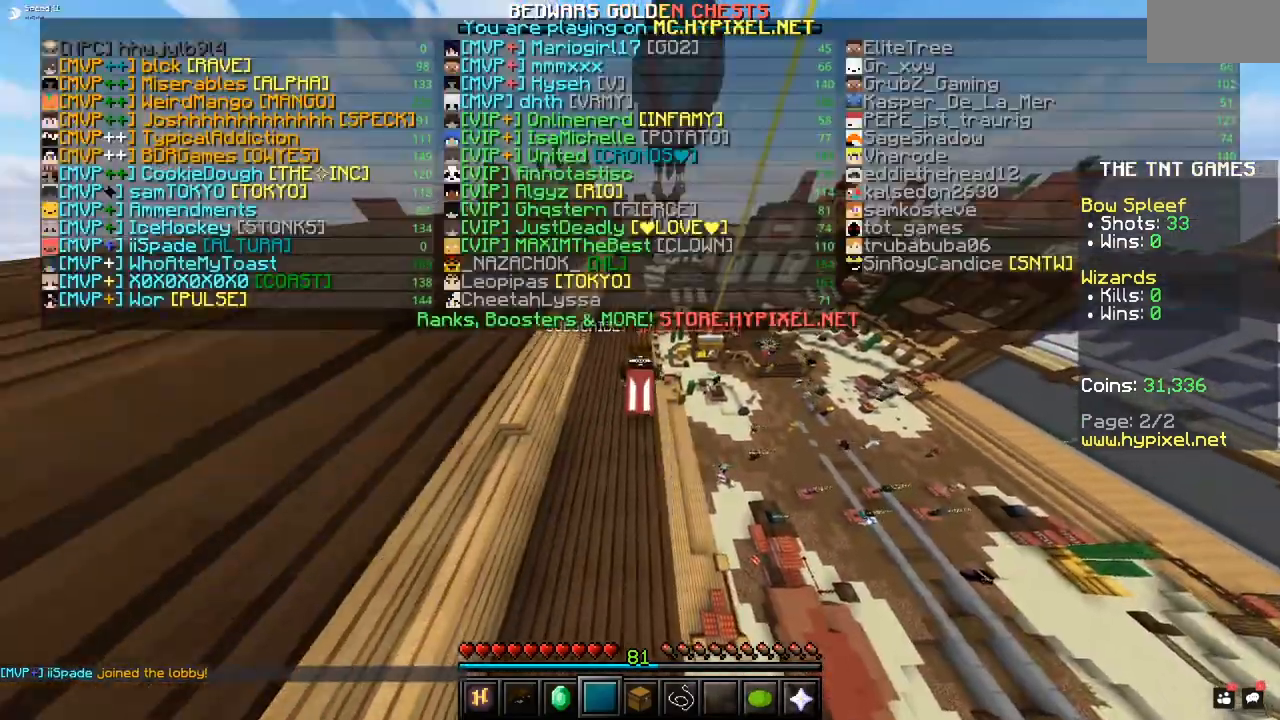
{"keys": [], "mouse": [], "events": [[217, "mouse_left", "up"], [300, "mouse_left", "down"], [467, "mouse_left", "up"]]}
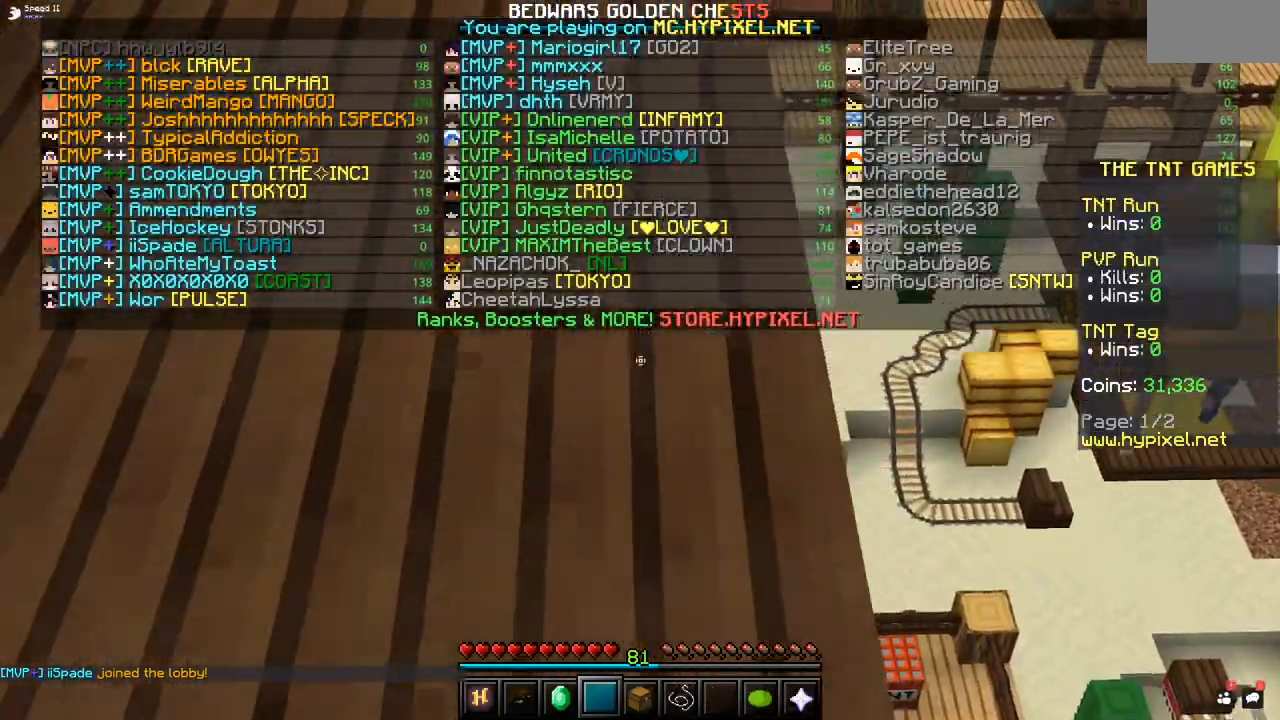
{"keys": [], "mouse": ["left"], "events": [[33, "mouse_left", "down"], [150, "mouse_left", "up"], [300, "mouse_left", "down"], [400, "mouse_left", "up"], [450, "mouse_left", "down"]]}
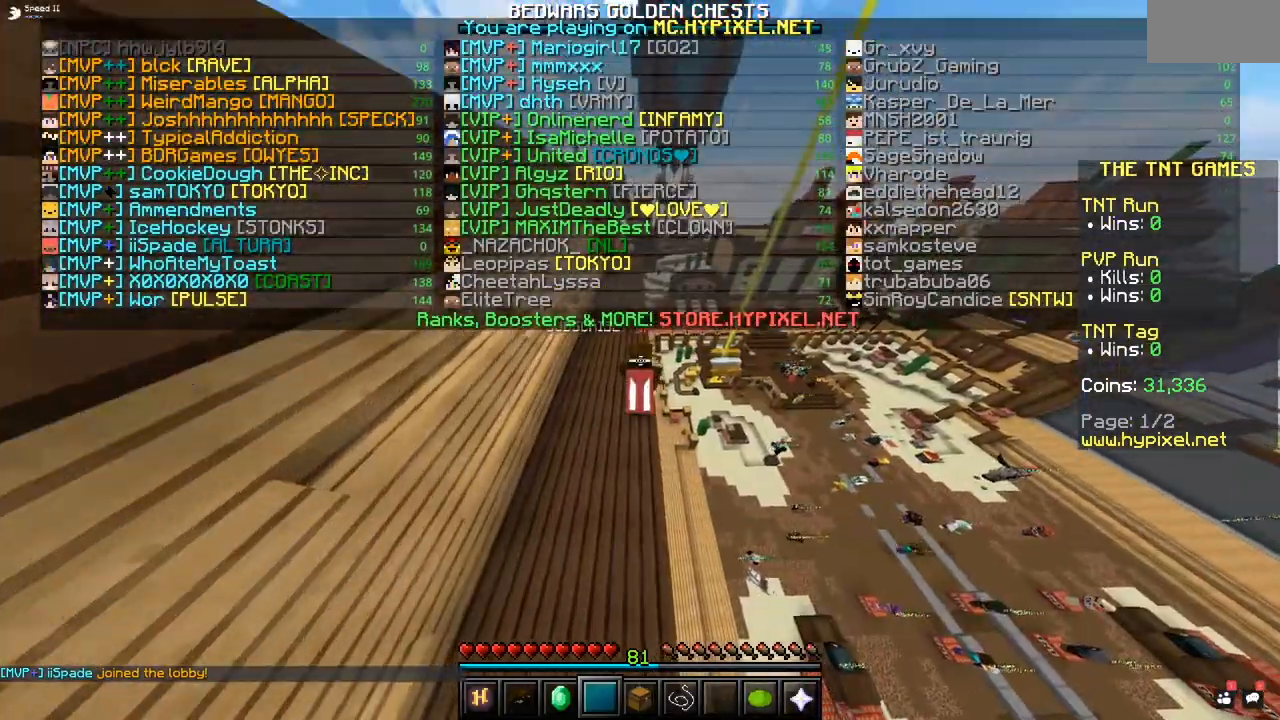
{"keys": [], "mouse": [], "events": [[133, "mouse_left", "up"], [200, "mouse_left", "down"], [317, "mouse_left", "up"]]}
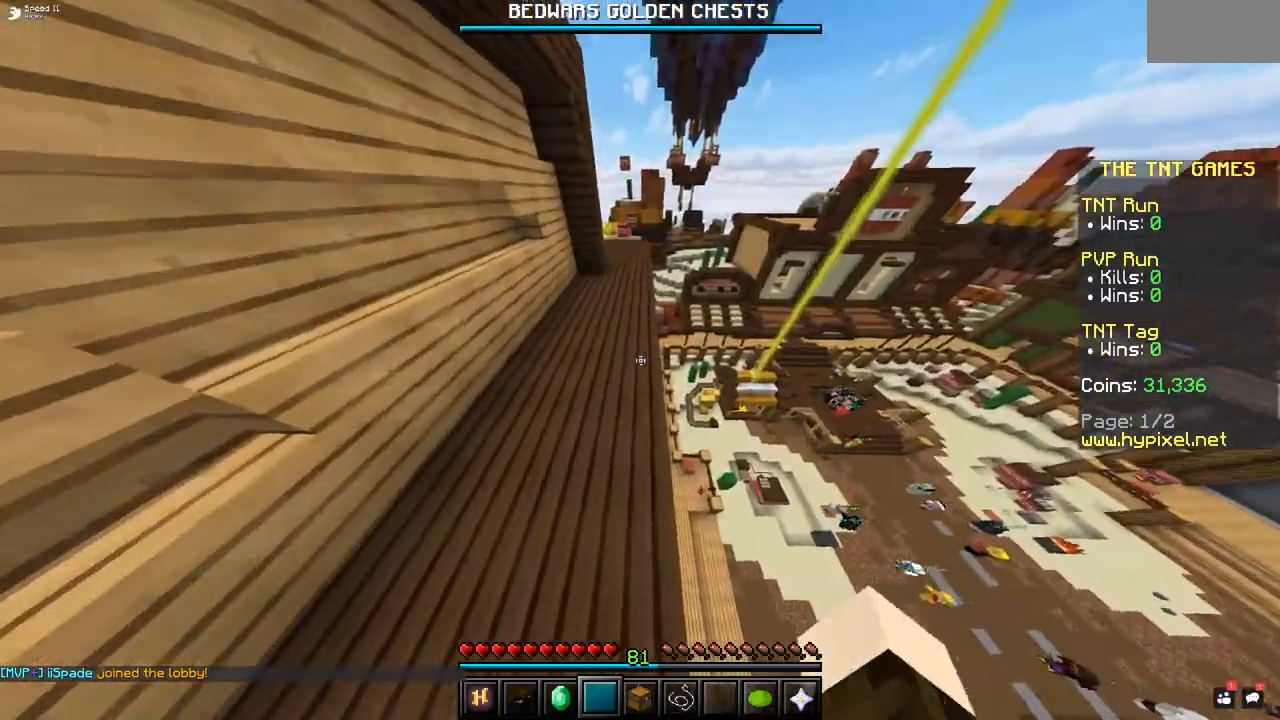
{"keys": [], "mouse": [], "events": []}
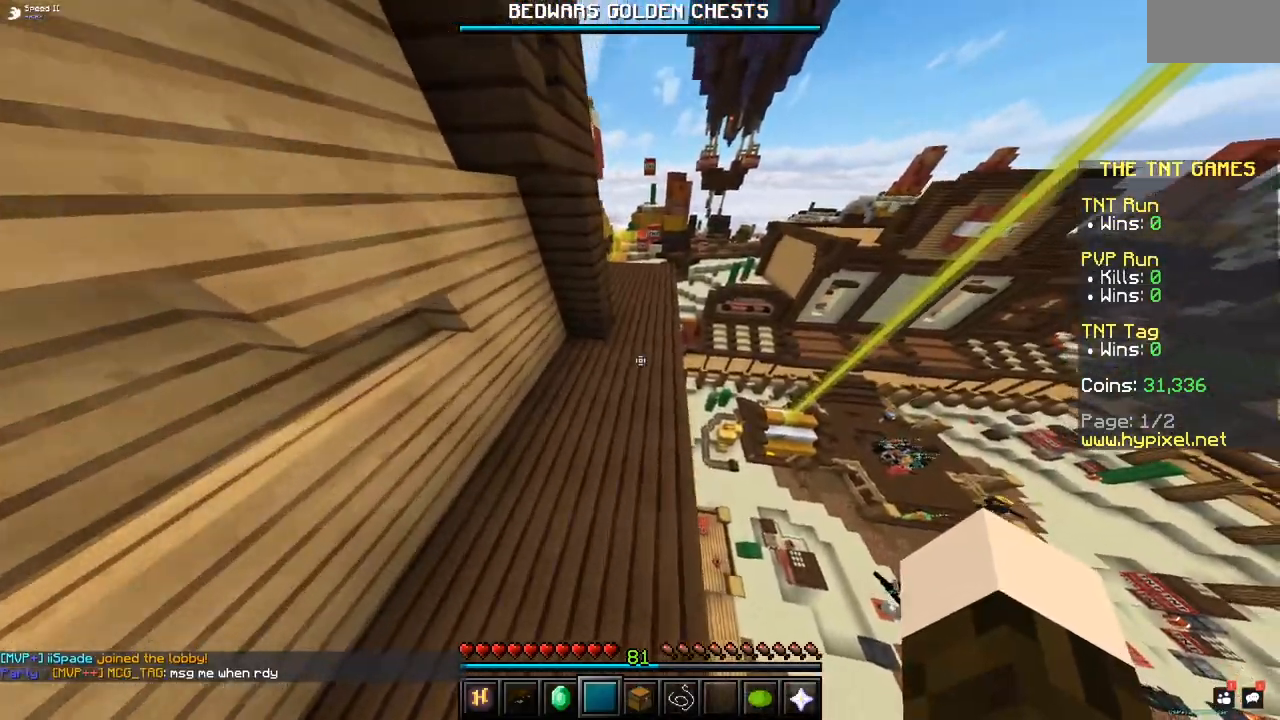
{"keys": [], "mouse": [], "events": []}
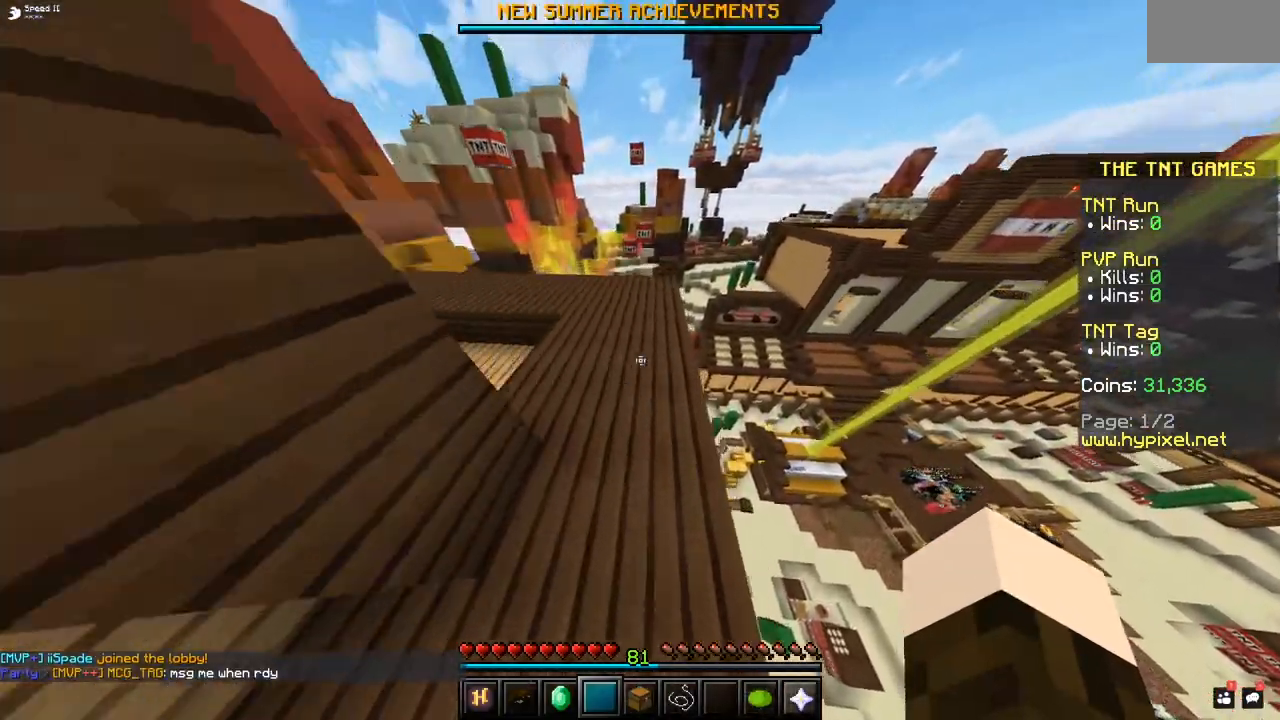
{"keys": [], "mouse": [], "events": []}
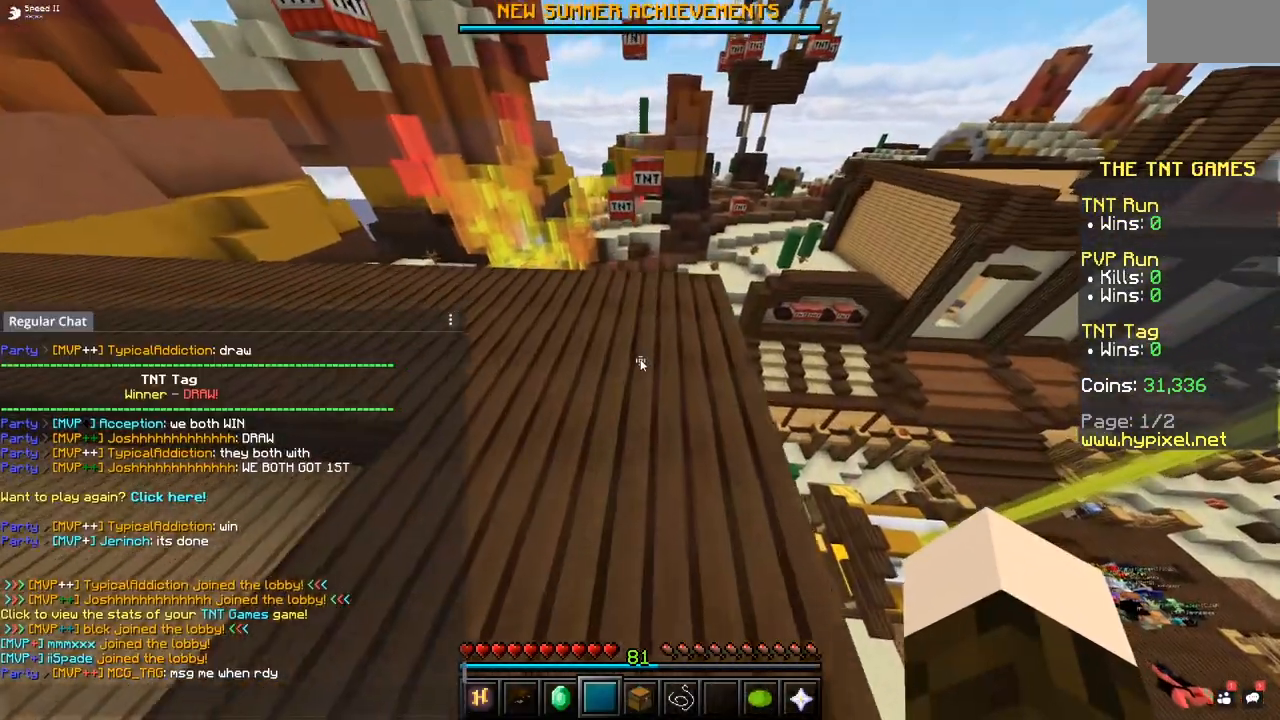
{"keys": [], "mouse": [], "events": []}
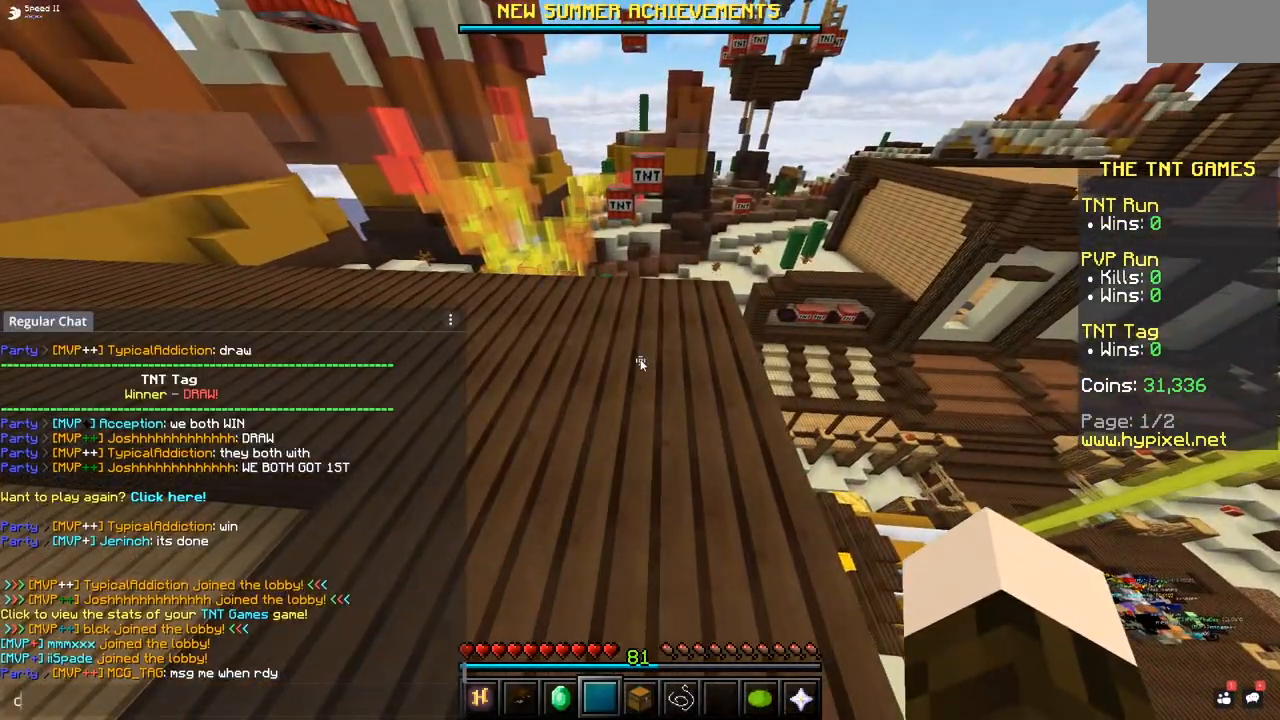
{"keys": [], "mouse": ["left", "right"], "events": [[350, "mouse_left", "down"], [400, "mouse_right", "down"]]}
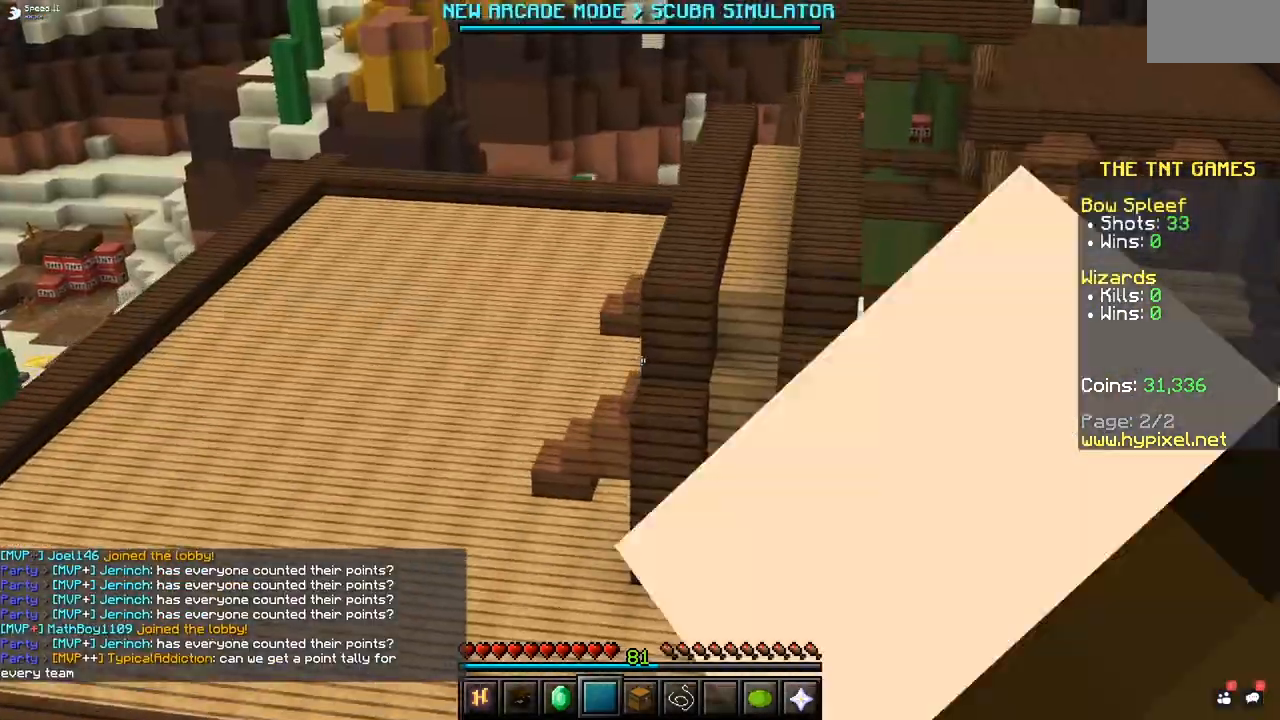
{"keys": [], "mouse": ["left", "right"]}